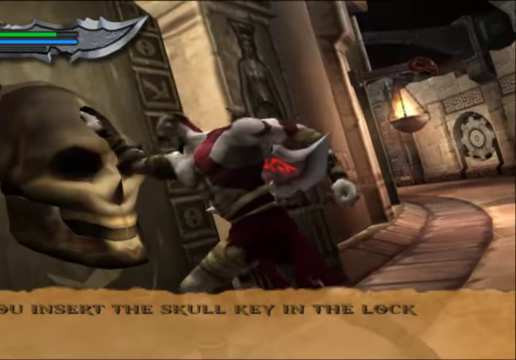
Gameplay with a controller (Xbox layout); each line is a JSON object with the inputs held at the frame after it. "events" lists button and stick changes between this image and that frame as [ms after this image, input, new state], when the widget could be followed in between.
{"buttons": [], "left_stick": "center", "right_stick": "center", "events": []}
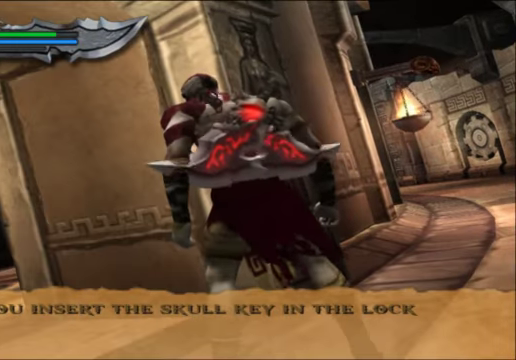
{"buttons": [], "left_stick": "up-left", "right_stick": "center", "events": [[267, "left_stick", "left"], [300, "A", "down"], [367, "left_stick", "up-left"], [433, "A", "up"]]}
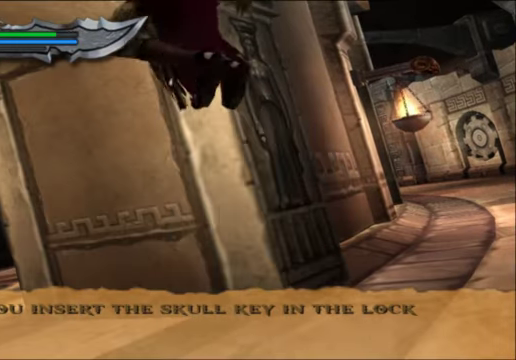
{"buttons": [], "left_stick": "up-left", "right_stick": "center", "events": []}
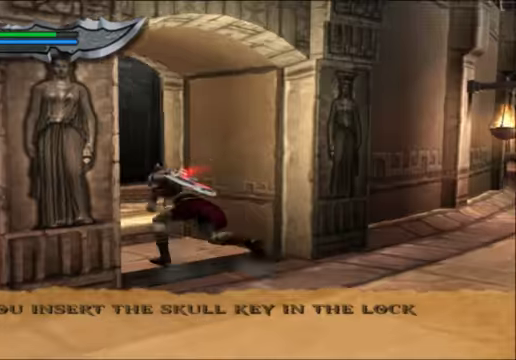
{"buttons": [], "left_stick": "up", "right_stick": "center", "events": [[400, "left_stick", "up"]]}
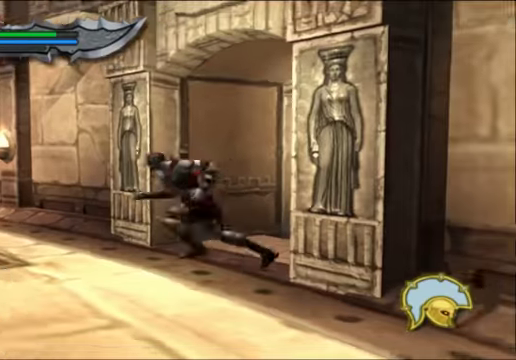
{"buttons": [], "left_stick": "down-left", "right_stick": "center", "events": [[267, "left_stick", "left"], [433, "left_stick", "down-left"]]}
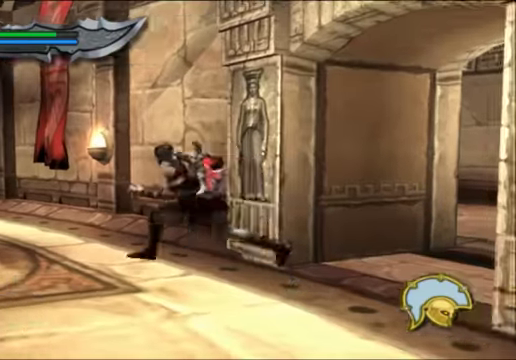
{"buttons": [], "left_stick": "down-left", "right_stick": "center", "events": []}
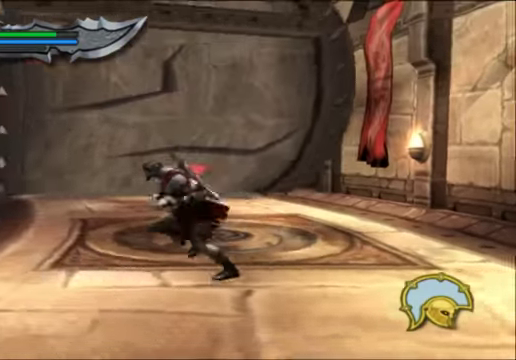
{"buttons": [], "left_stick": "down", "right_stick": "center"}
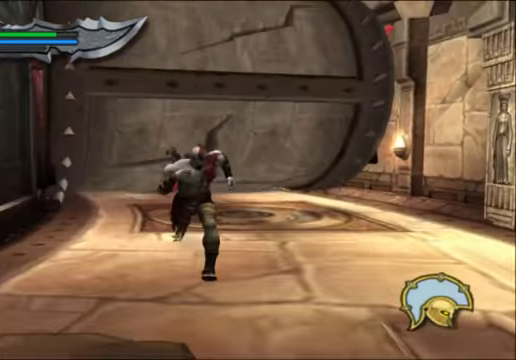
{"buttons": [], "left_stick": "down-left", "right_stick": "center", "events": [[167, "left_stick", "down-left"]]}
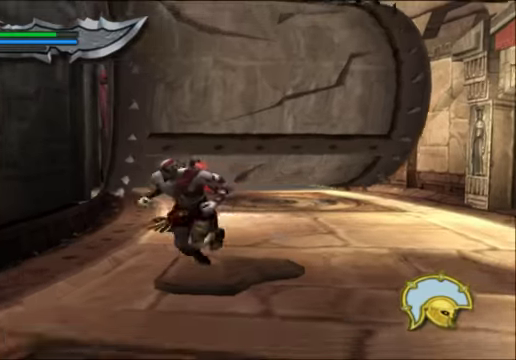
{"buttons": [], "left_stick": "down-left", "right_stick": "down", "events": [[66, "right_stick", "down"]]}
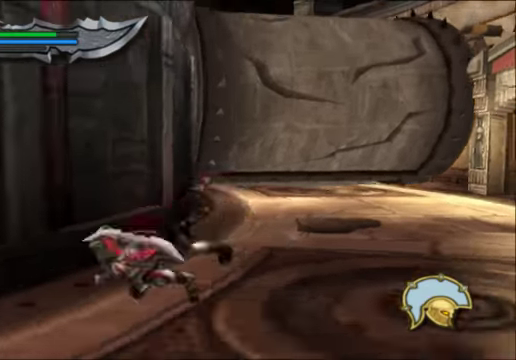
{"buttons": [], "left_stick": "down-left", "right_stick": "down", "events": [[100, "R1", "down"], [333, "R1", "up"]]}
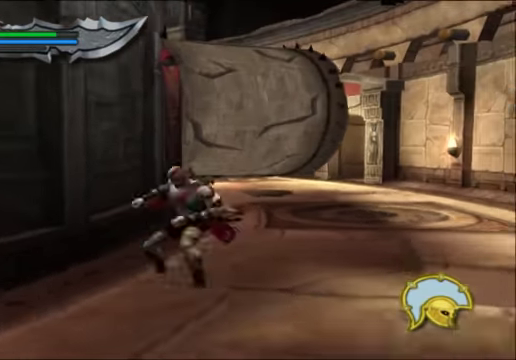
{"buttons": [], "left_stick": "down-left", "right_stick": "down"}
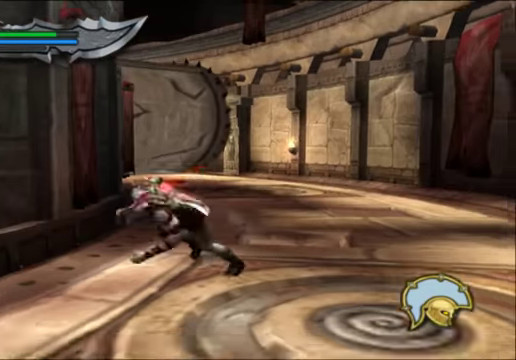
{"buttons": [], "left_stick": "down-left", "right_stick": "down"}
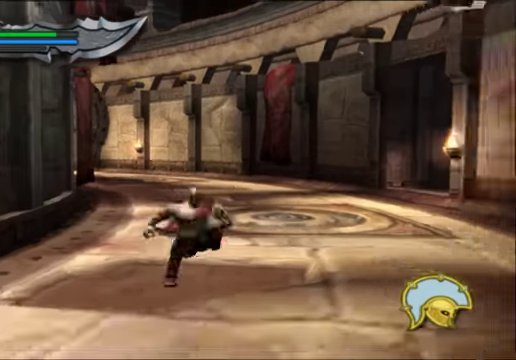
{"buttons": [], "left_stick": "down-left", "right_stick": "down", "events": []}
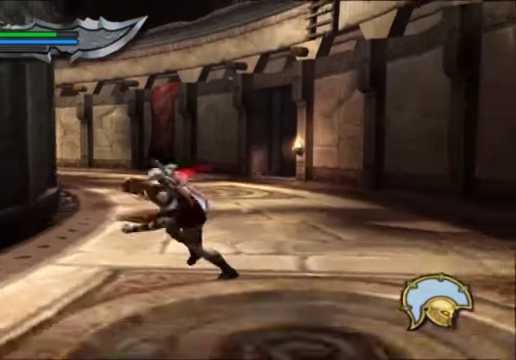
{"buttons": [], "left_stick": "up-right", "right_stick": "center"}